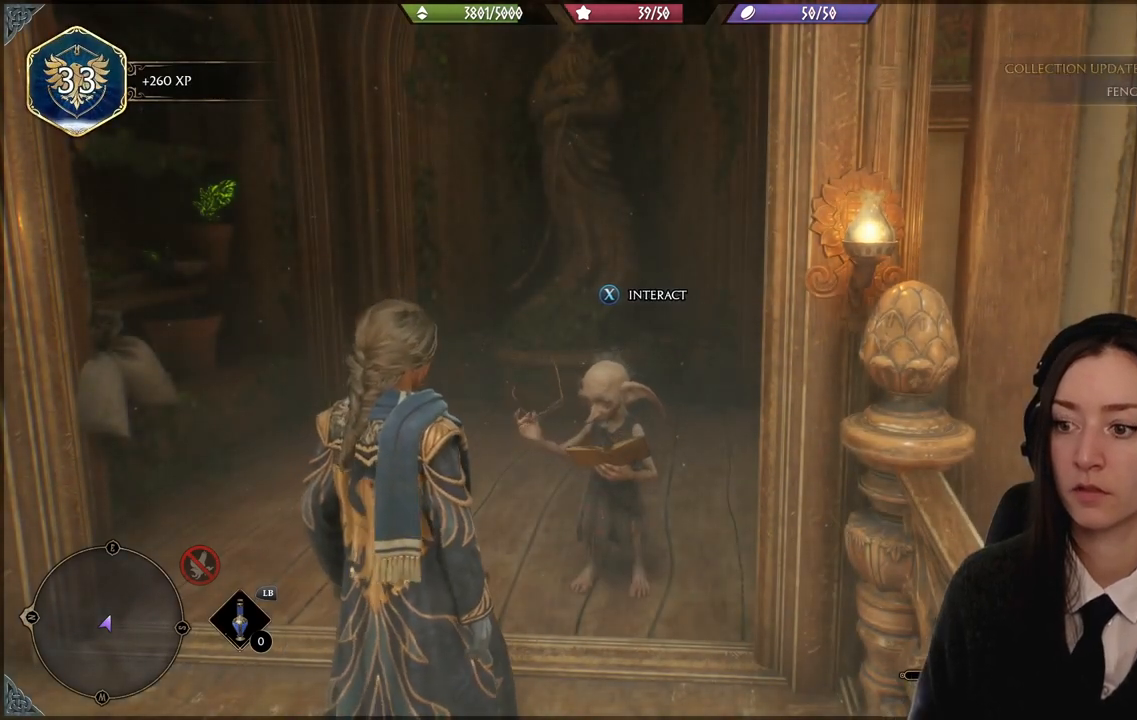
Gameplay with a controller (Xbox layout); each line is a JSON object with the inputs held at the frame after it. "events" lists button and stick changes between this image and that frame as [ms after this image, input, new state], when the widget could be followed in between.
{"buttons": [], "left_stick": "down-right", "right_stick": "down-right", "events": [[367, "left_stick", "right"], [434, "left_stick", "down-right"], [501, "right_stick", "down-right"]]}
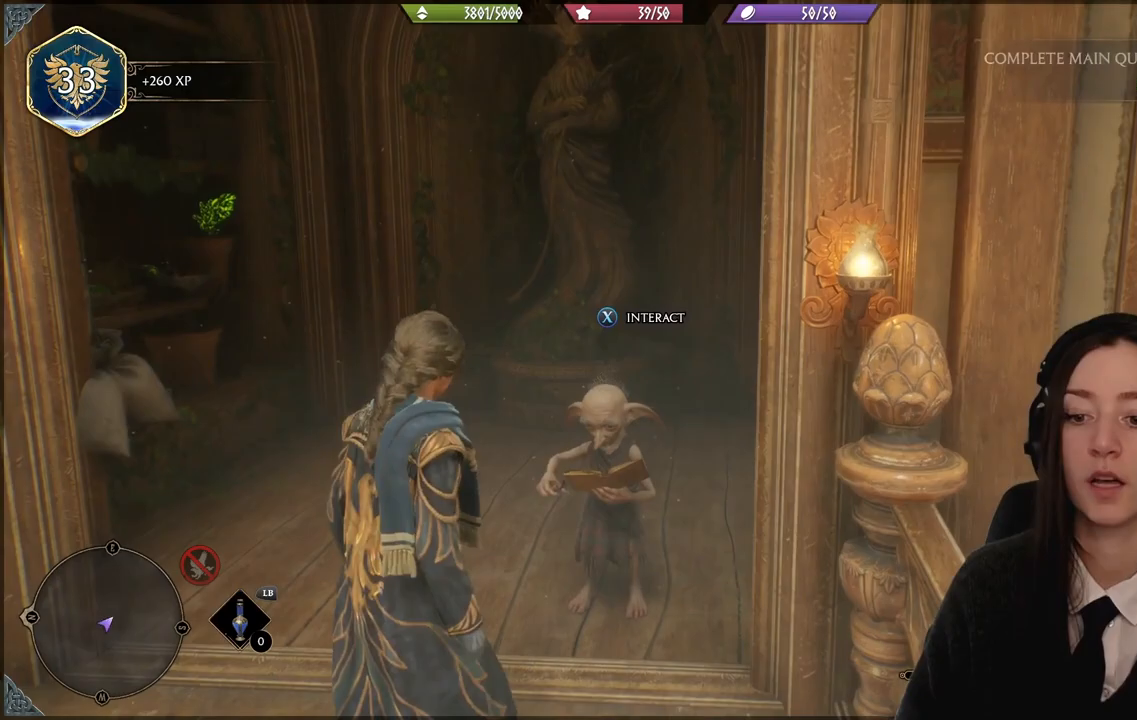
{"buttons": [], "left_stick": "down", "right_stick": "down-right", "events": [[66, "left_stick", "down"]]}
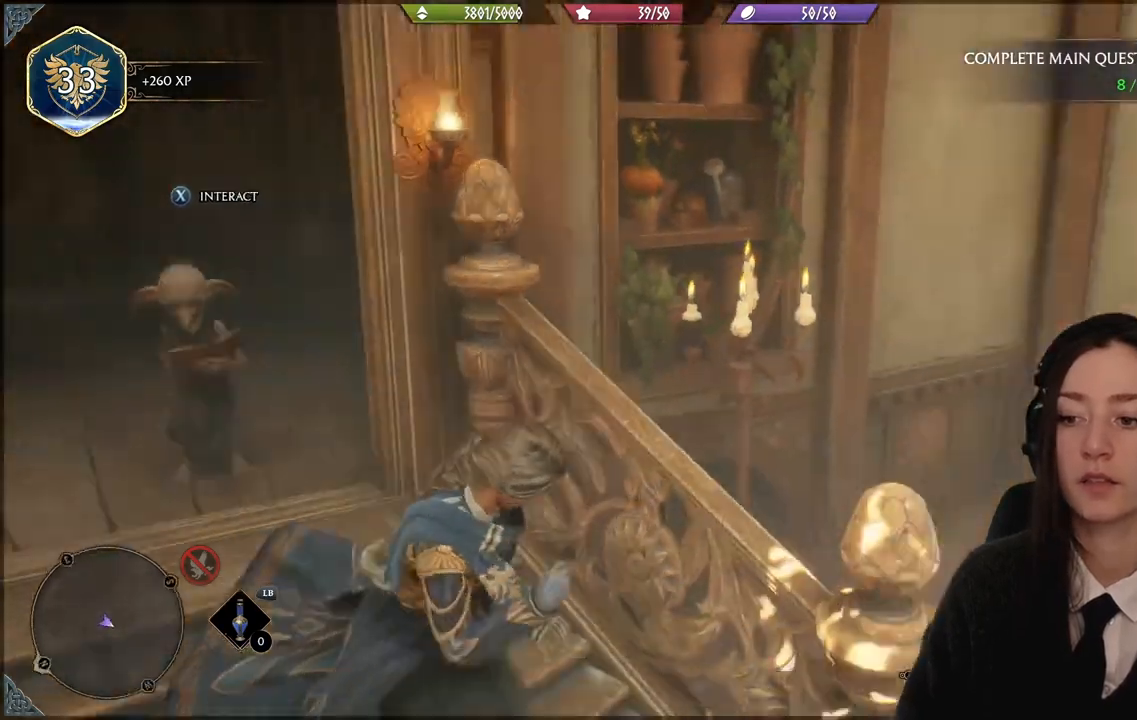
{"buttons": [], "left_stick": "up-right", "right_stick": "center", "events": [[200, "left_stick", "center"], [434, "right_stick", "center"], [467, "left_stick", "up-right"]]}
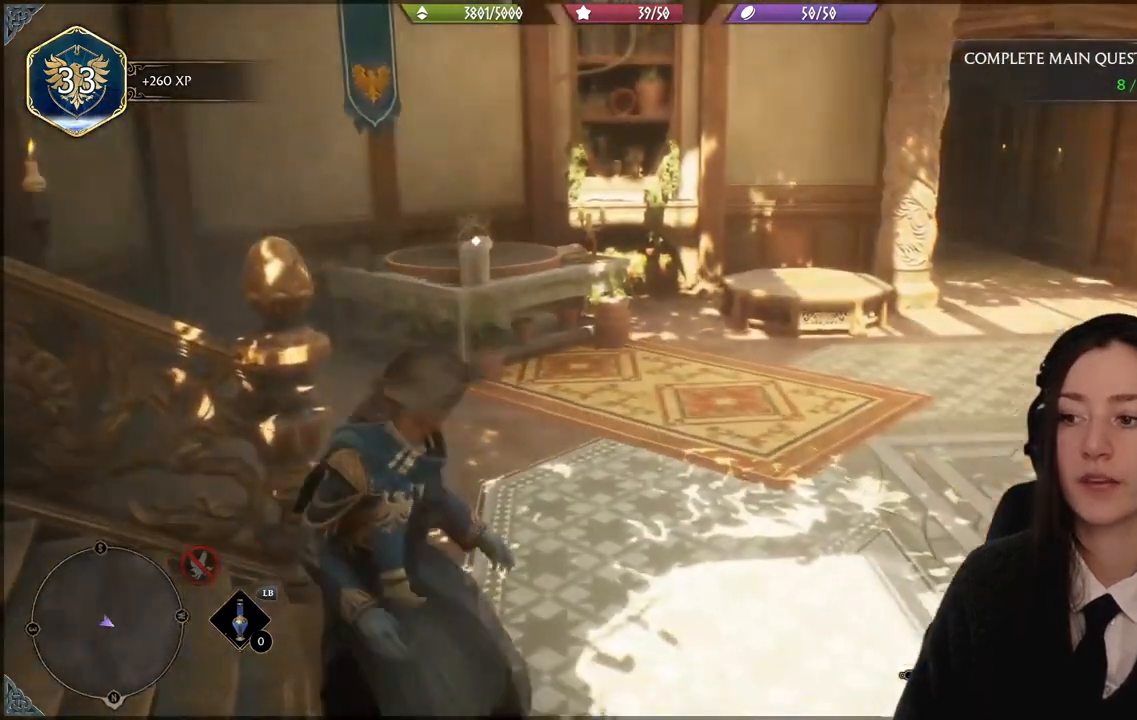
{"buttons": [], "left_stick": "center", "right_stick": "center", "events": [[133, "left_stick", "center"]]}
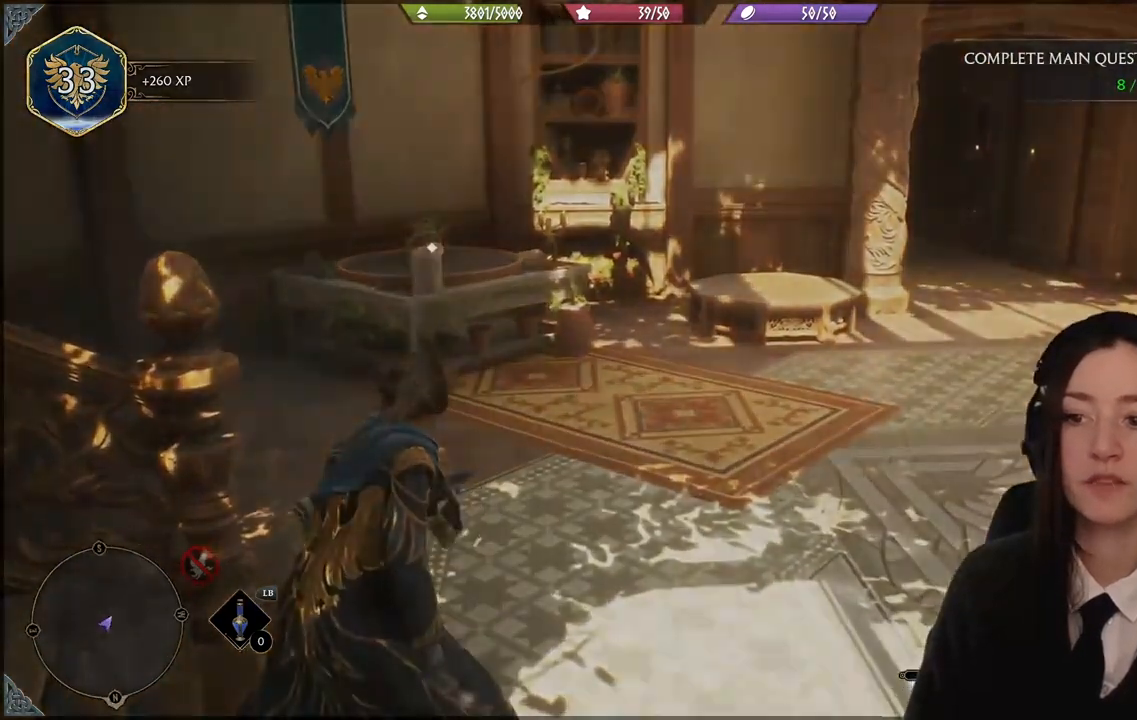
{"buttons": [], "left_stick": "center", "right_stick": "center", "events": []}
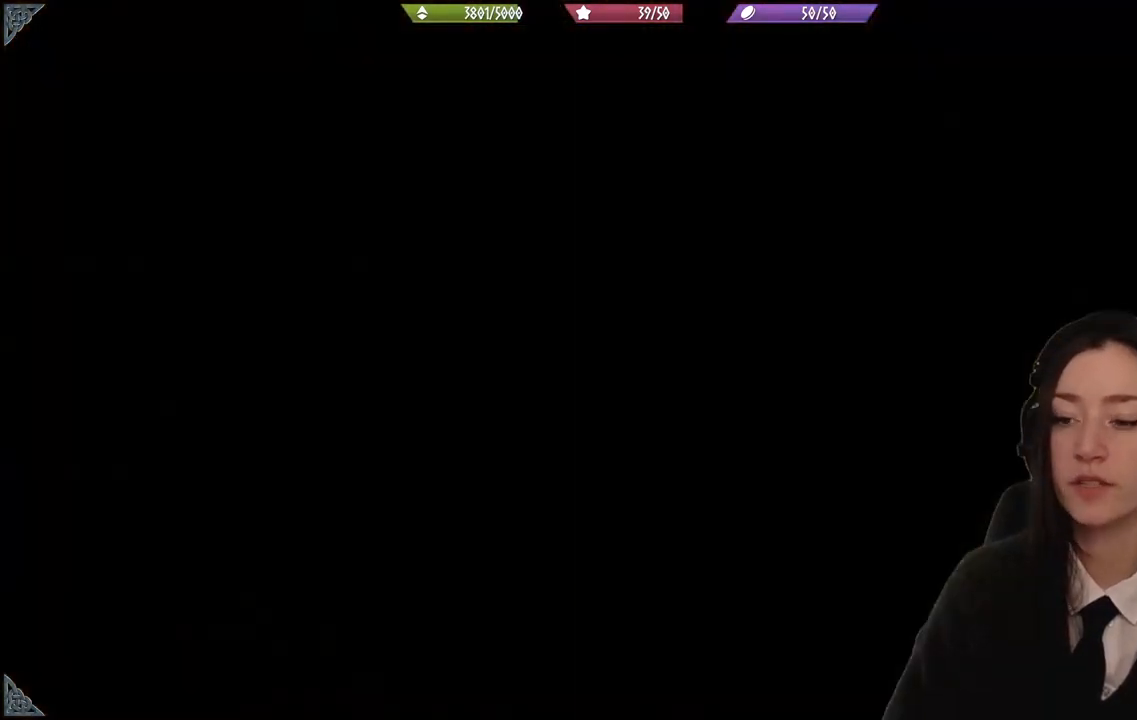
{"buttons": [], "left_stick": "center", "right_stick": "center", "events": []}
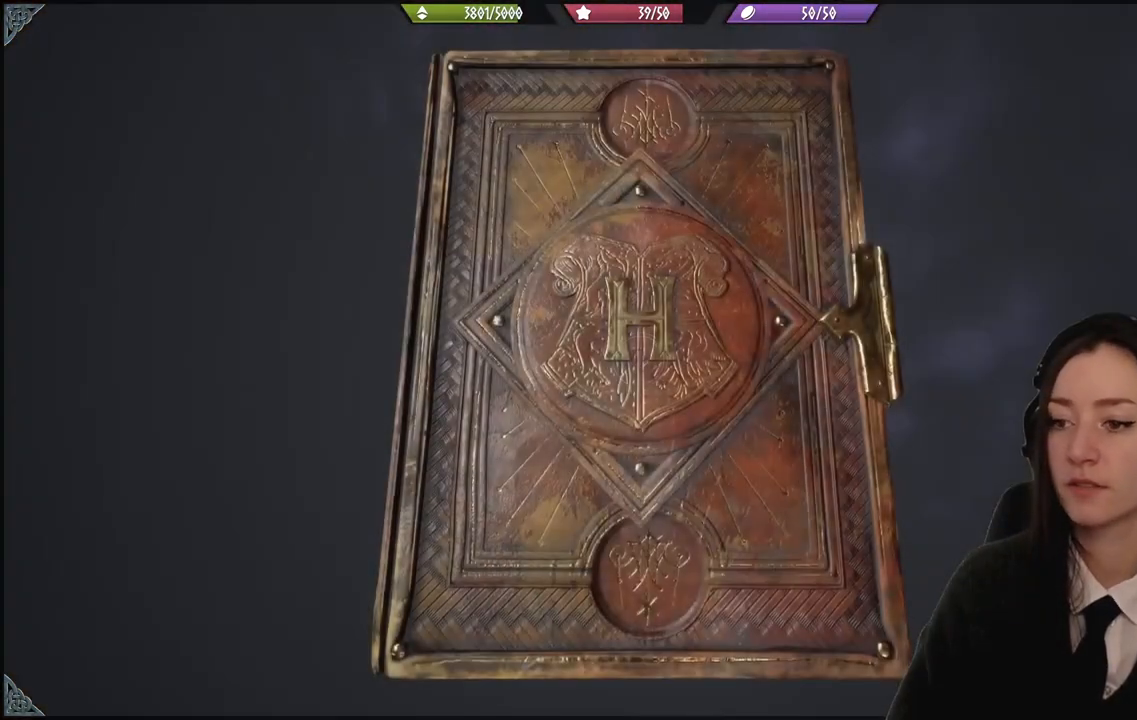
{"buttons": [], "left_stick": "up-left", "right_stick": "center", "events": [[367, "left_stick", "up-left"]]}
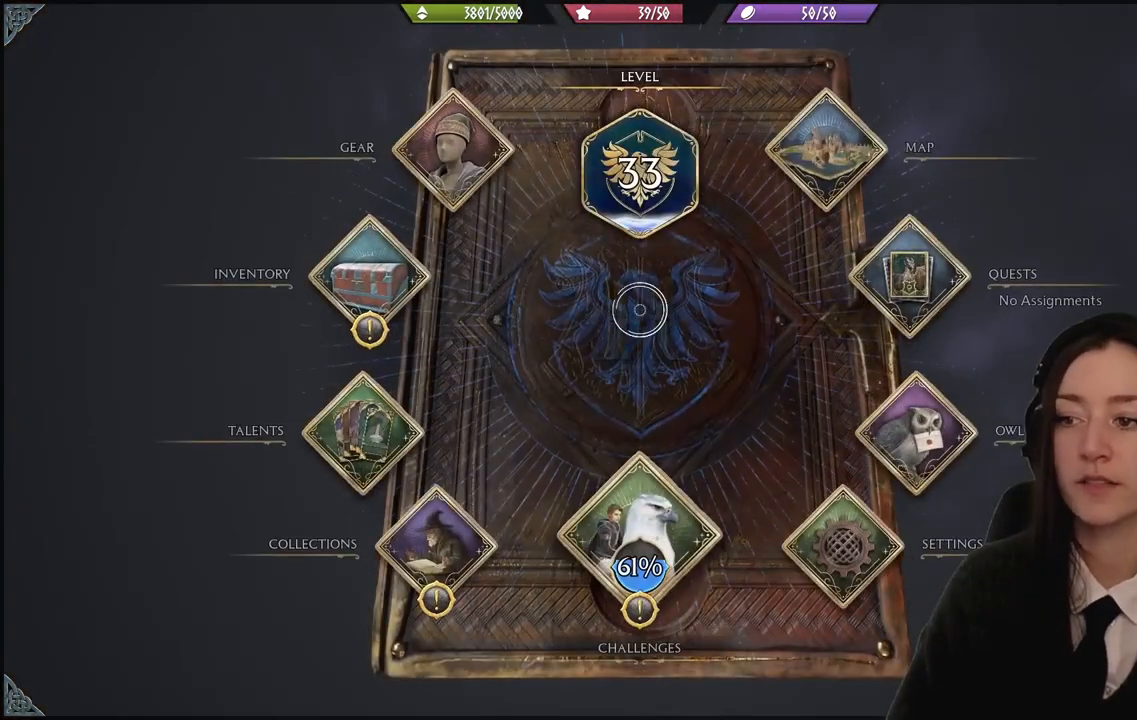
{"buttons": [], "left_stick": "right", "right_stick": "center", "events": [[200, "left_stick", "center"], [333, "left_stick", "right"]]}
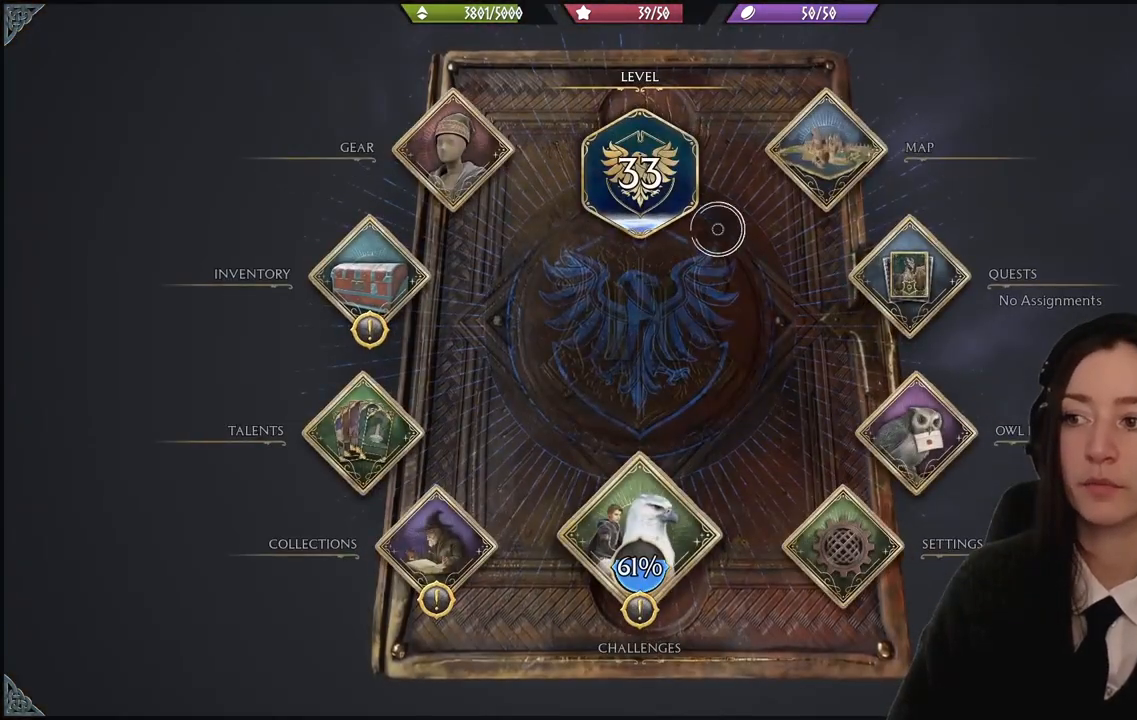
{"buttons": ["A"], "left_stick": "center", "right_stick": "center", "events": [[167, "left_stick", "up-right"], [400, "left_stick", "center"], [501, "A", "down"]]}
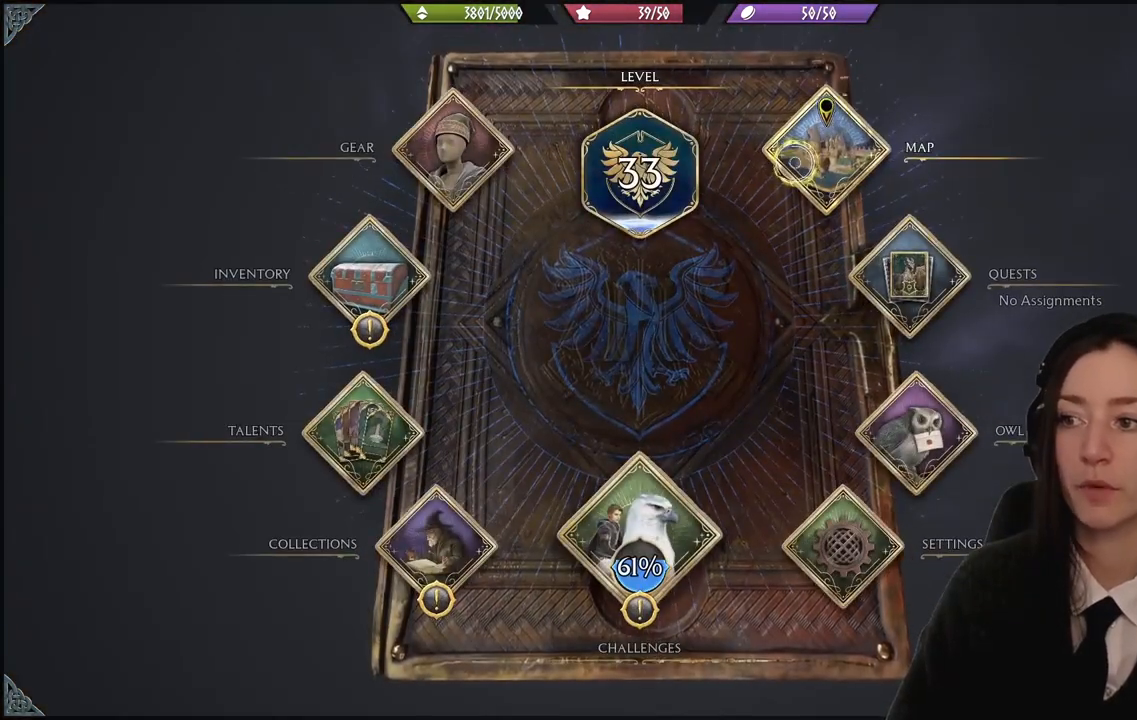
{"buttons": [], "left_stick": "down-left", "right_stick": "center", "events": [[133, "A", "up"], [133, "left_stick", "down-left"]]}
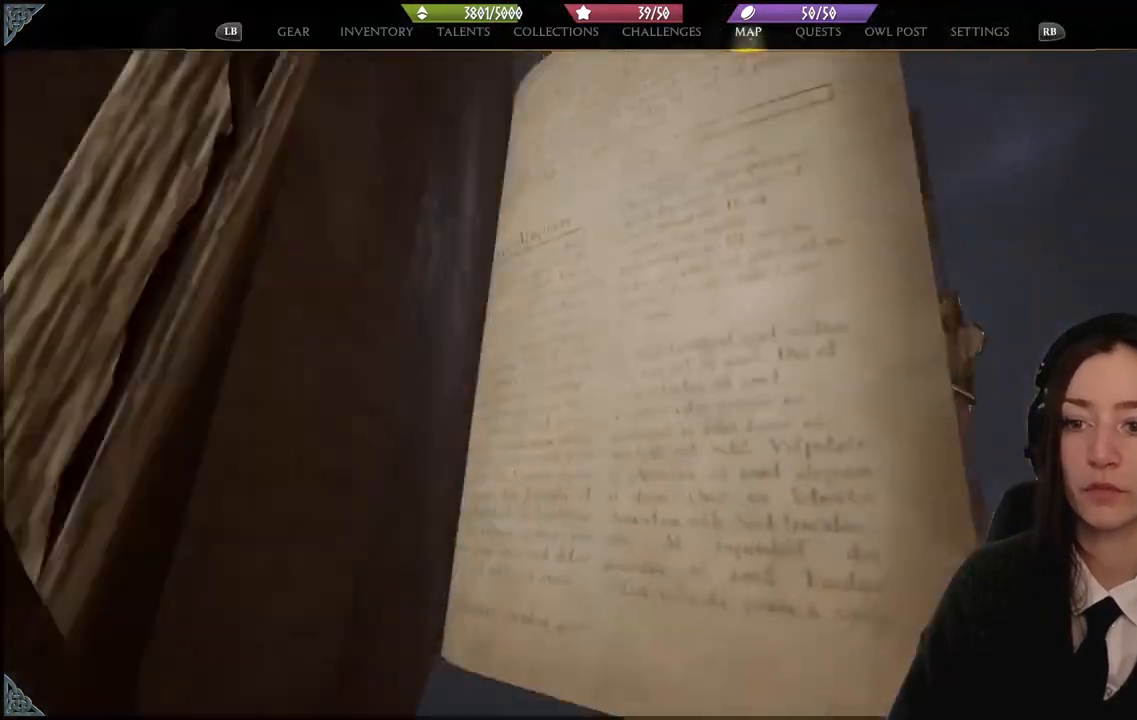
{"buttons": [], "left_stick": "center", "right_stick": "center", "events": [[33, "left_stick", "center"]]}
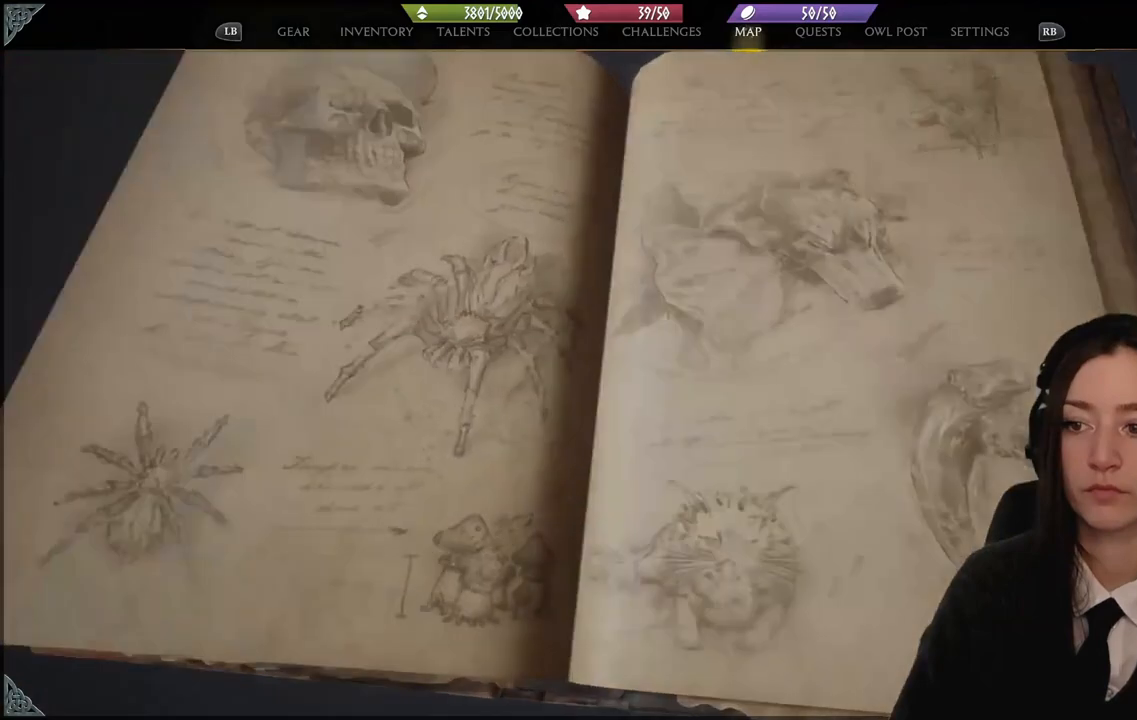
{"buttons": [], "left_stick": "center", "right_stick": "center", "events": []}
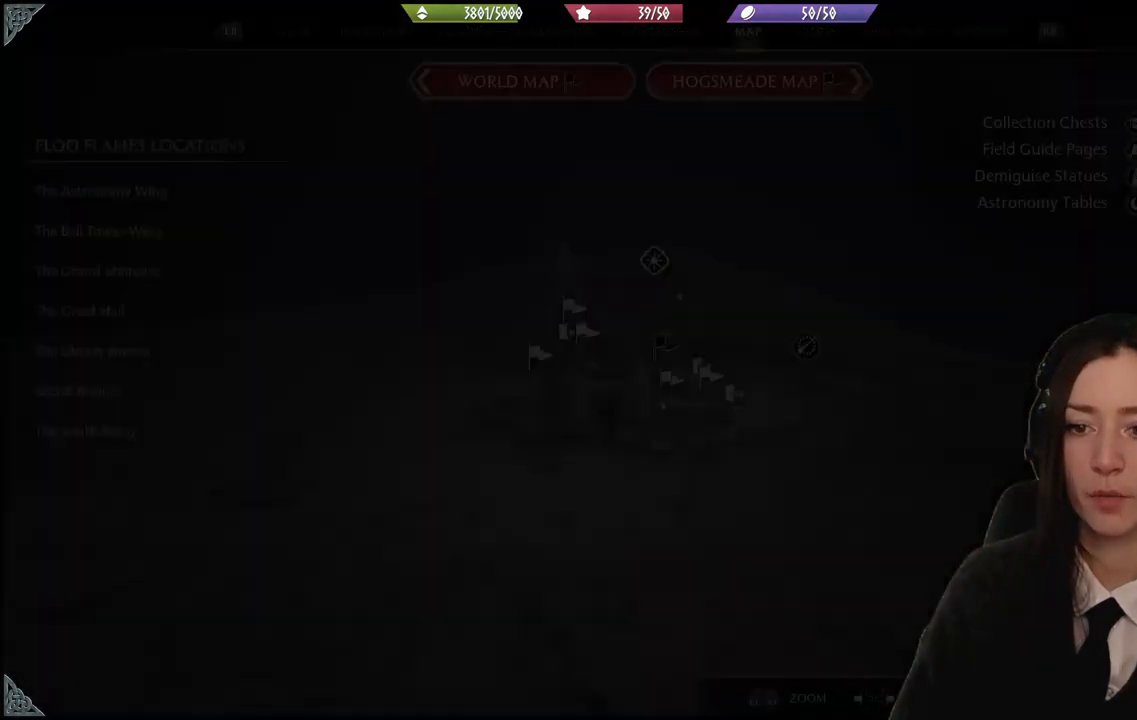
{"buttons": [], "left_stick": "center", "right_stick": "center", "events": []}
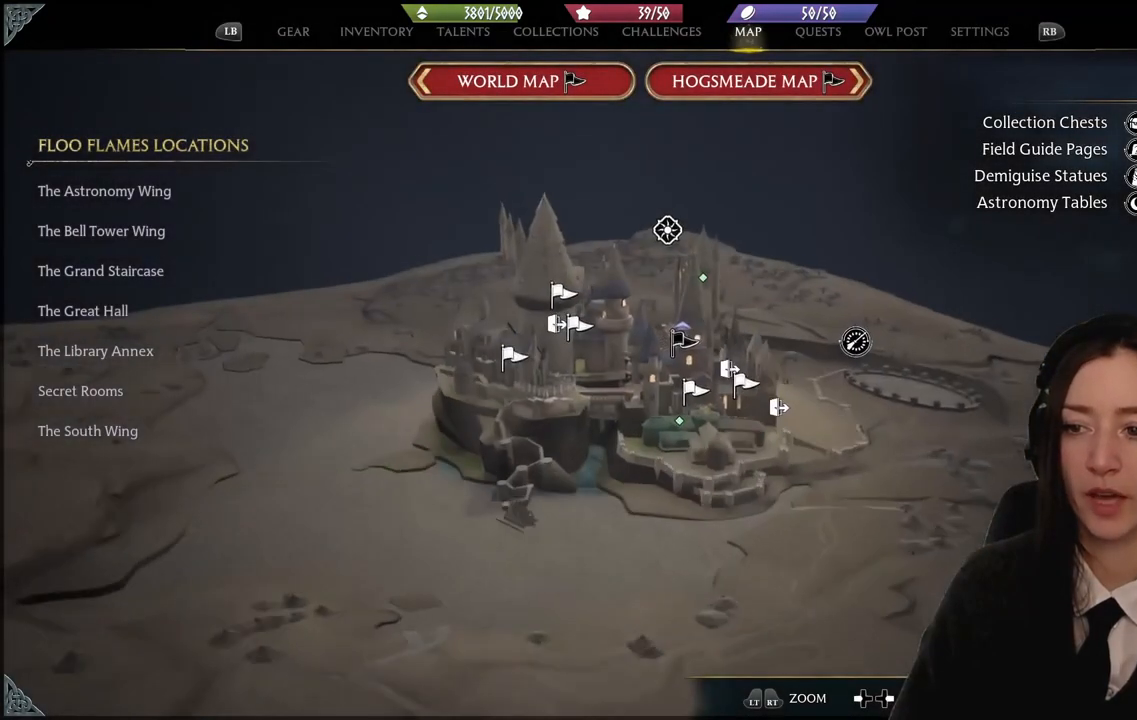
{"buttons": [], "left_stick": "up-left", "right_stick": "center", "events": [[400, "left_stick", "up-left"]]}
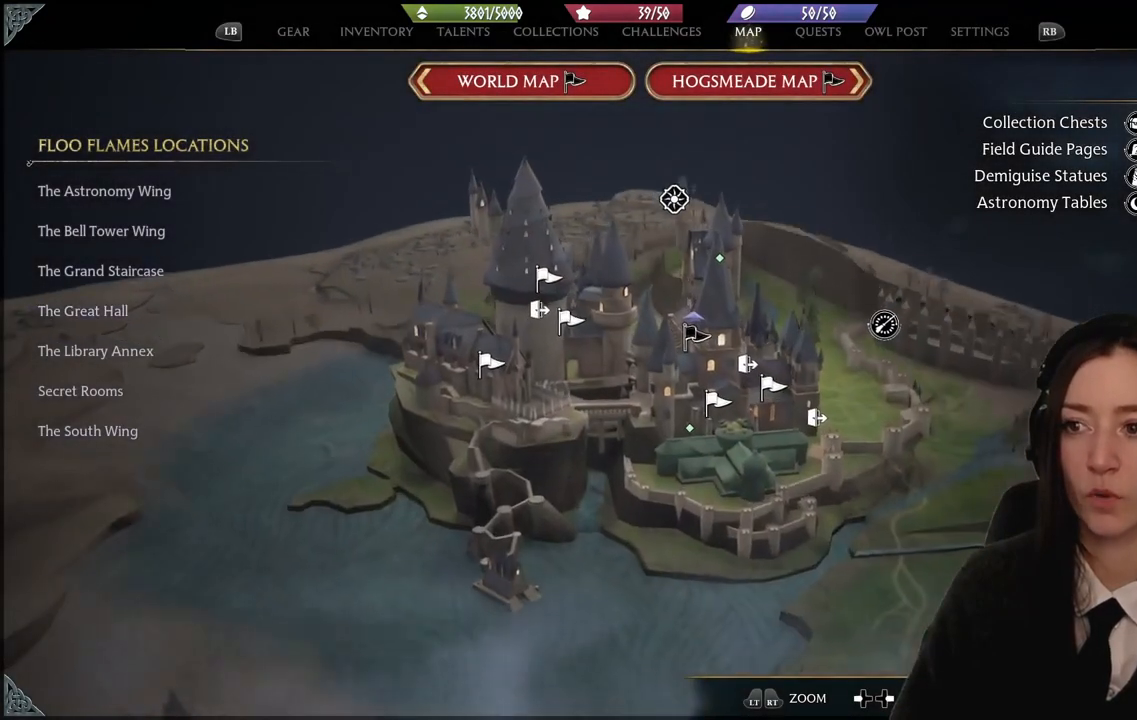
{"buttons": [], "left_stick": "left", "right_stick": "center", "events": [[367, "left_stick", "left"]]}
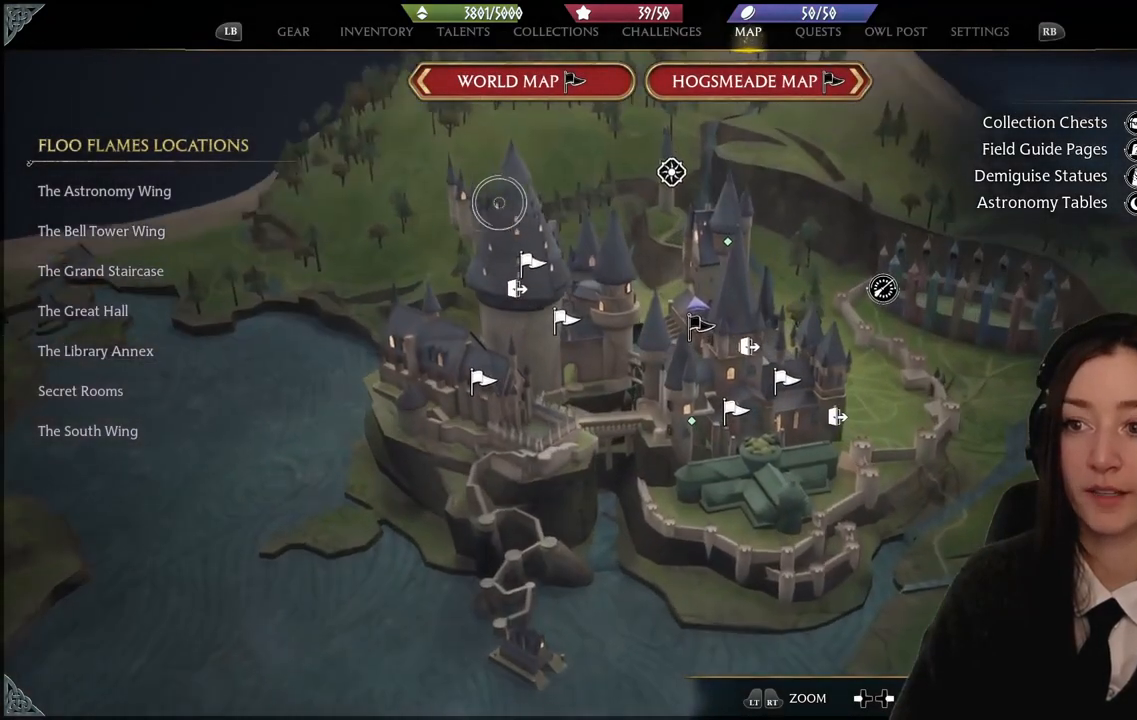
{"buttons": [], "left_stick": "center", "right_stick": "center", "events": [[33, "left_stick", "up-left"], [133, "left_stick", "up"], [233, "left_stick", "up-right"], [400, "left_stick", "center"]]}
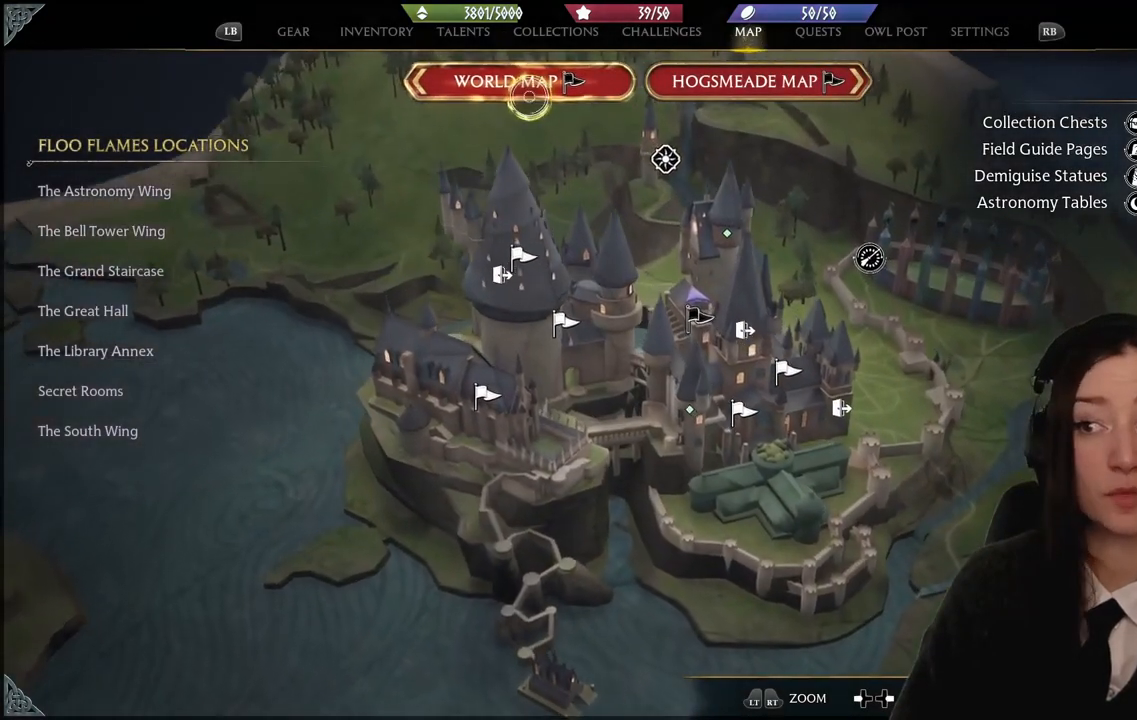
{"buttons": [], "left_stick": "right", "right_stick": "center", "events": [[267, "left_stick", "right"]]}
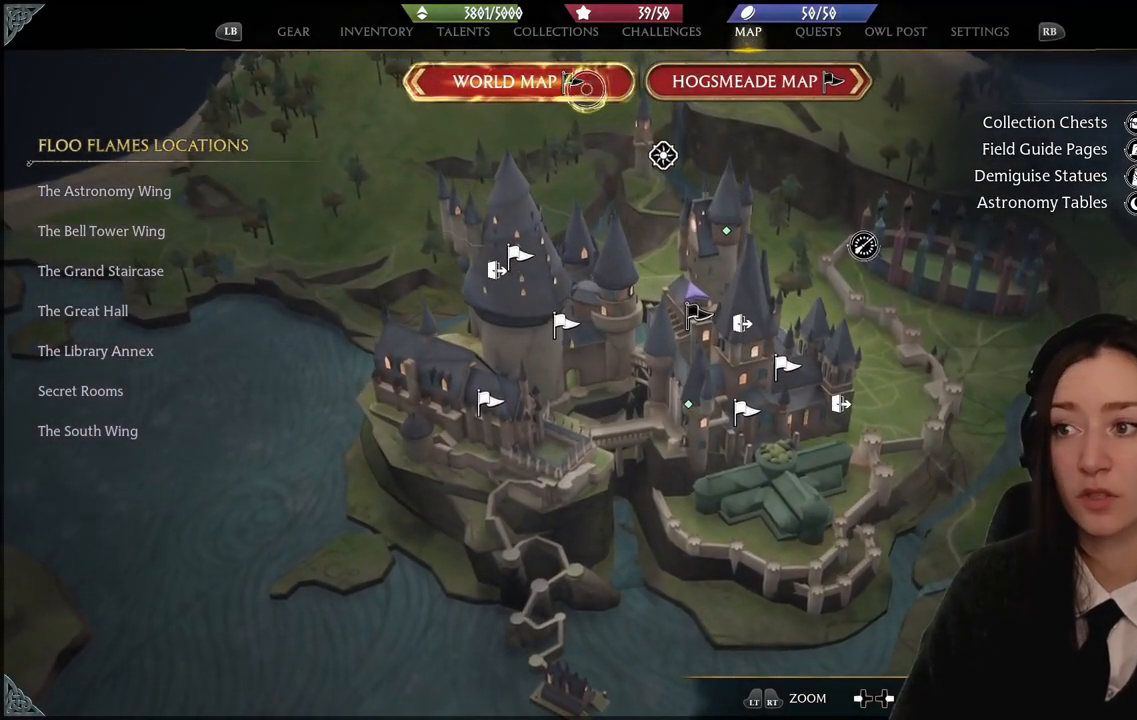
{"buttons": [], "left_stick": "center", "right_stick": "center", "events": [[467, "left_stick", "center"]]}
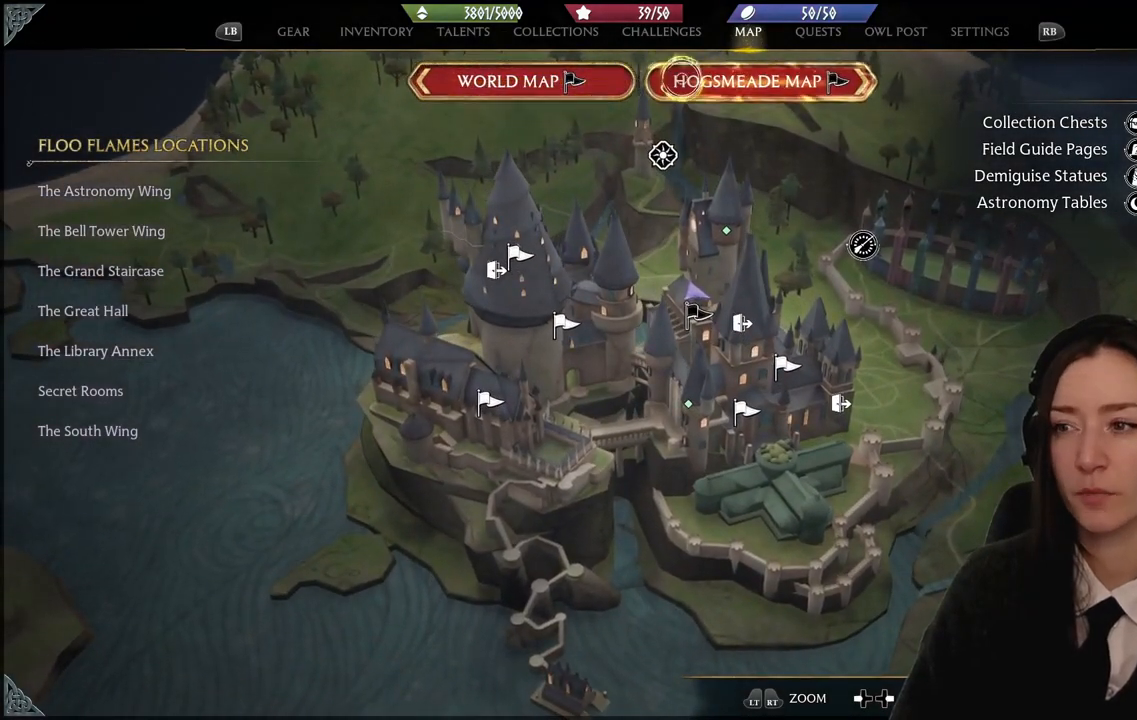
{"buttons": [], "left_stick": "left", "right_stick": "center", "events": [[234, "left_stick", "left"]]}
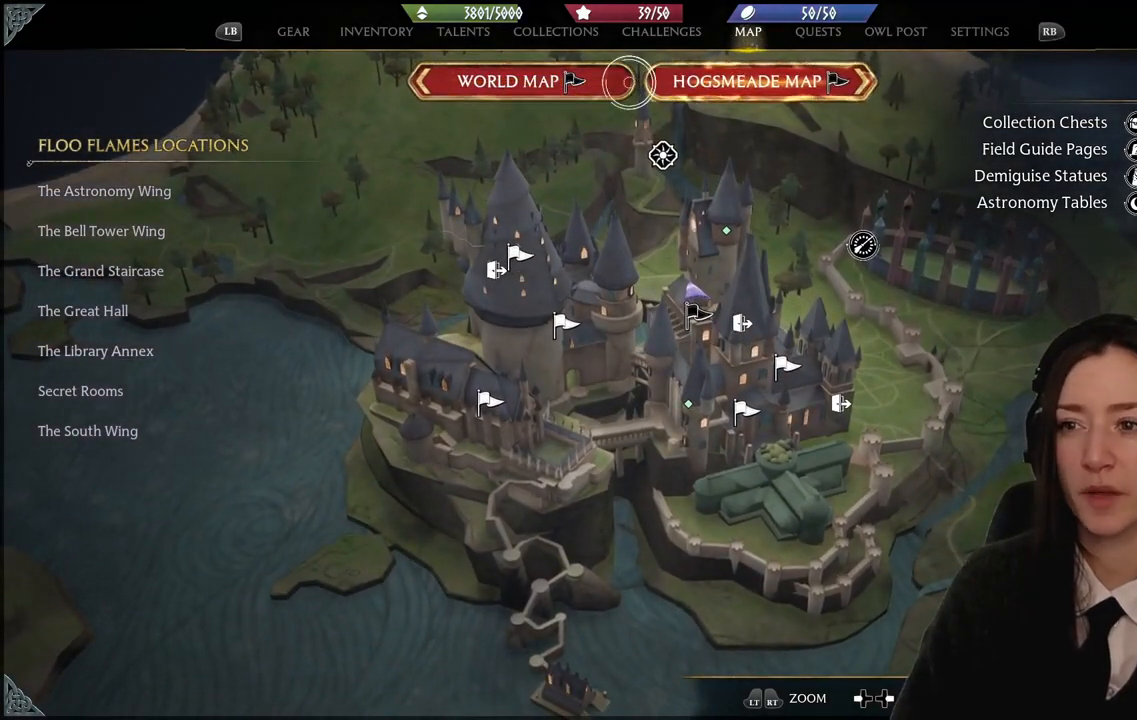
{"buttons": [], "left_stick": "center", "right_stick": "center", "events": [[233, "left_stick", "center"], [367, "A", "down"], [467, "A", "up"]]}
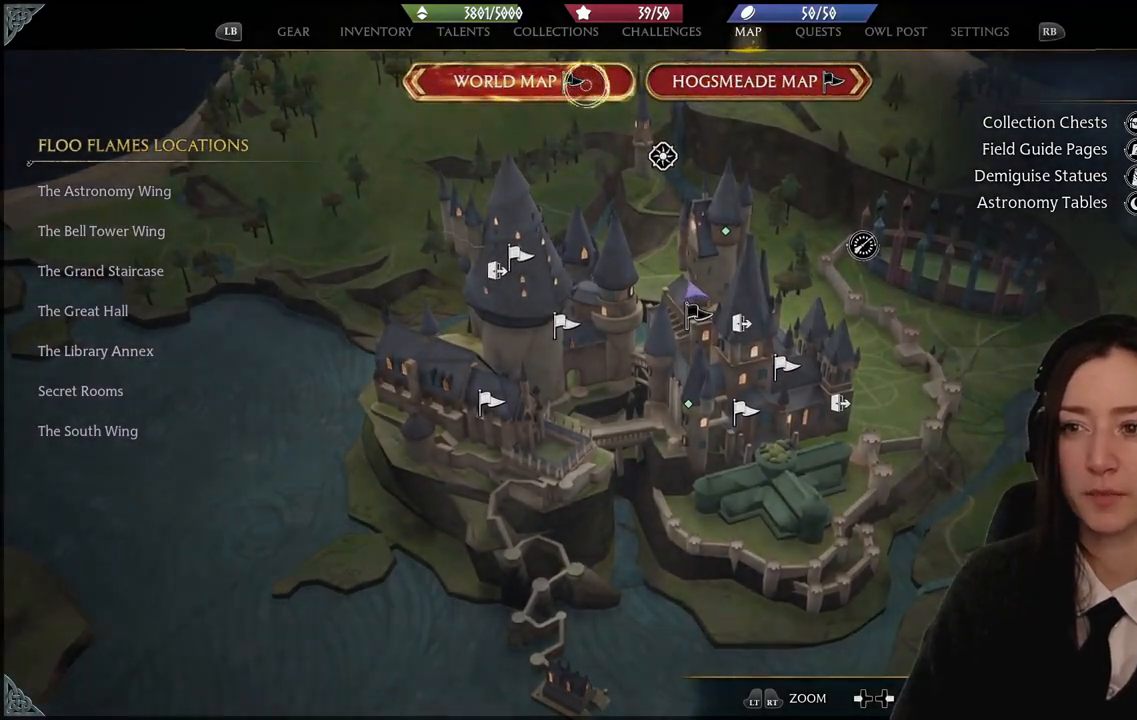
{"buttons": [], "left_stick": "center", "right_stick": "center", "events": []}
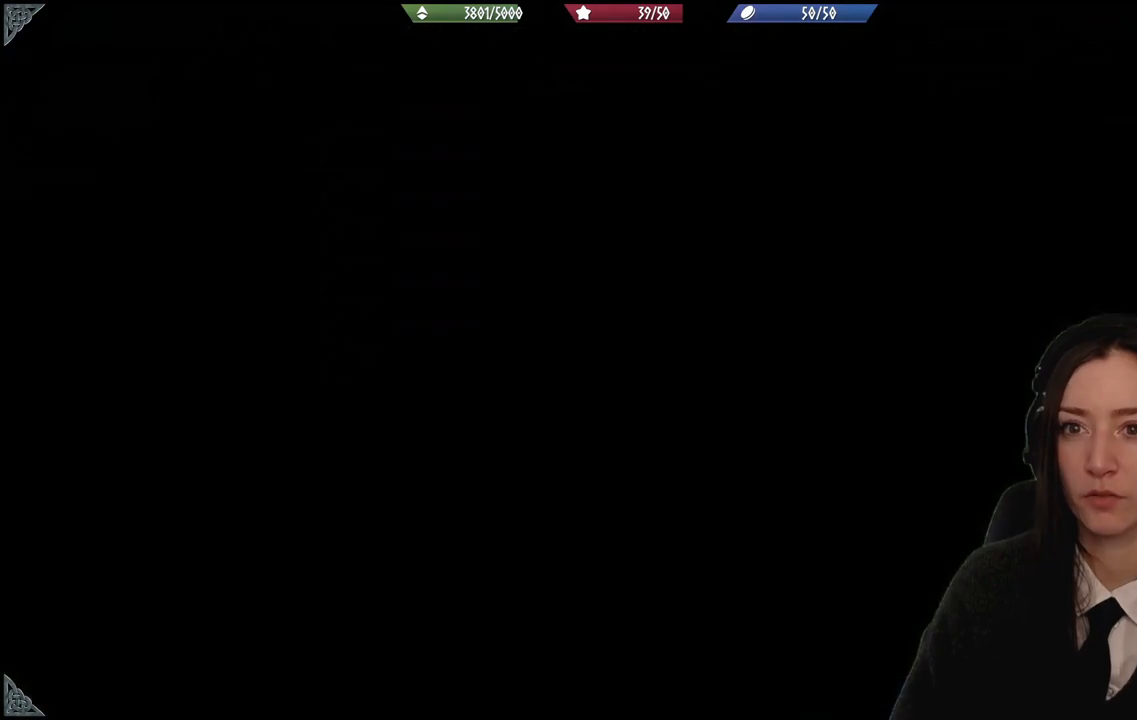
{"buttons": [], "left_stick": "center", "right_stick": "center", "events": []}
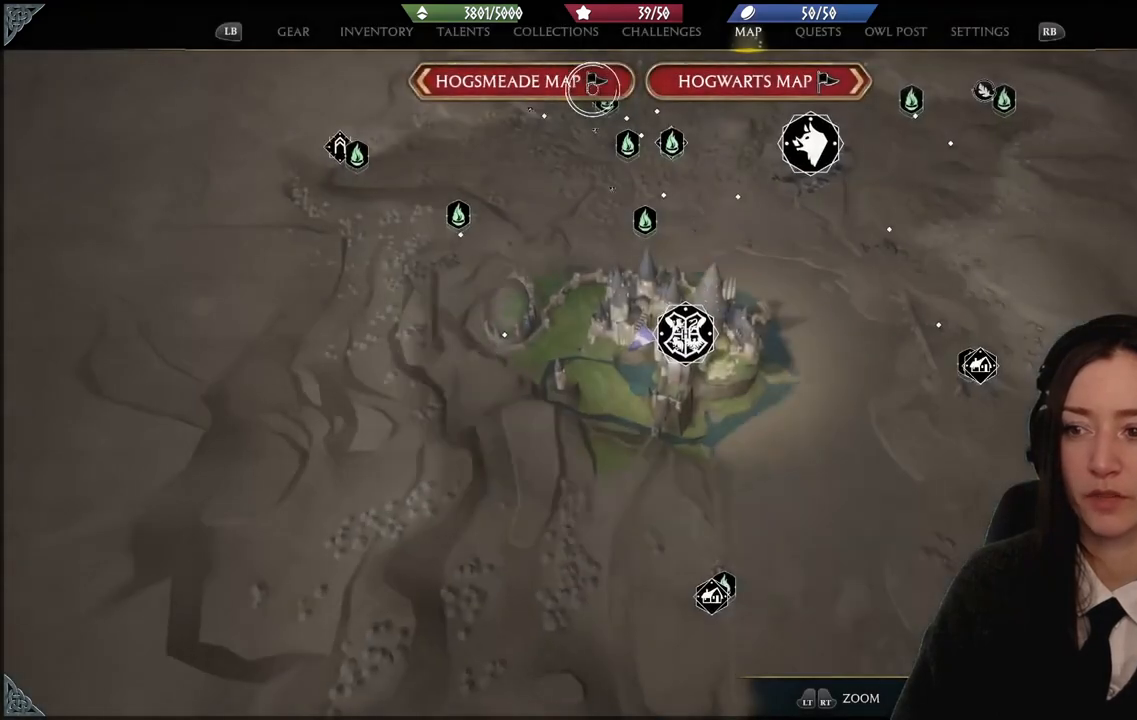
{"buttons": [], "left_stick": "center", "right_stick": "up", "events": [[400, "right_stick", "up"]]}
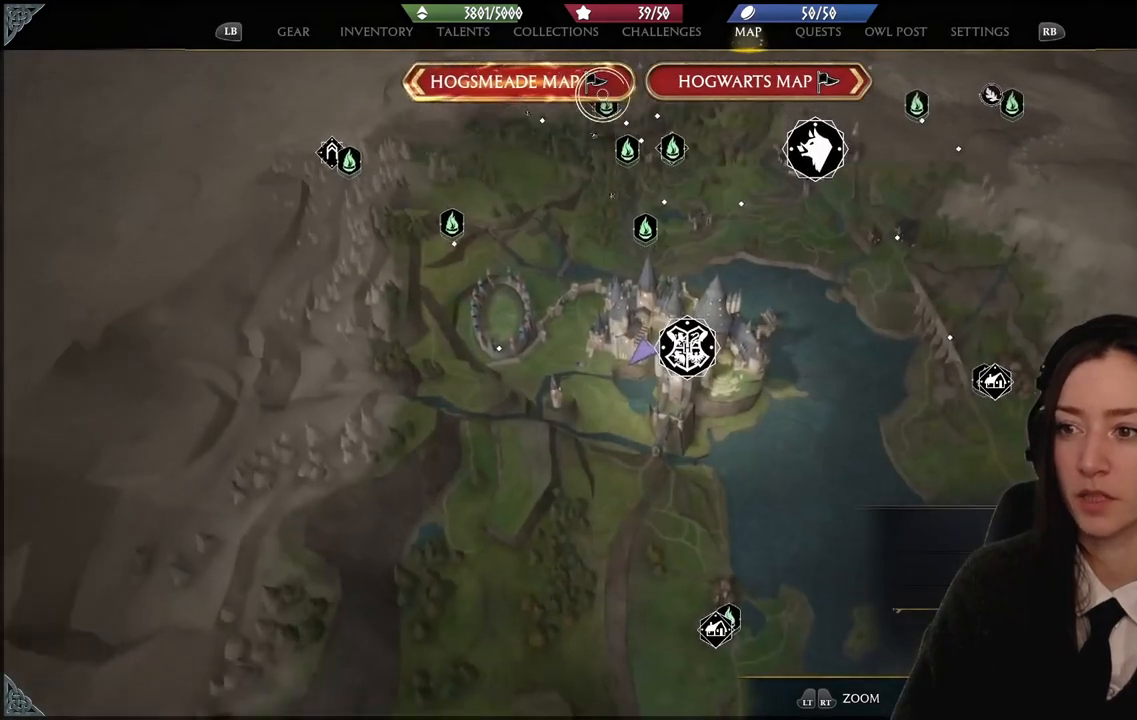
{"buttons": [], "left_stick": "center", "right_stick": "center", "events": [[433, "right_stick", "center"]]}
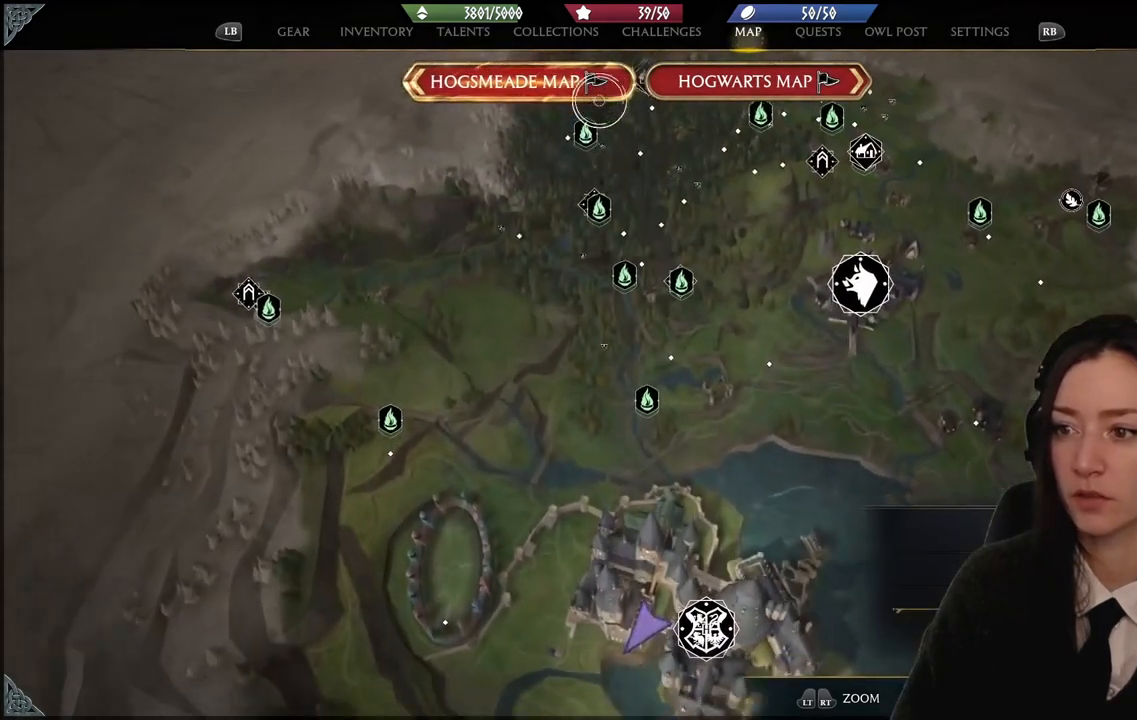
{"buttons": [], "left_stick": "down-right", "right_stick": "center", "events": [[200, "left_stick", "down-right"]]}
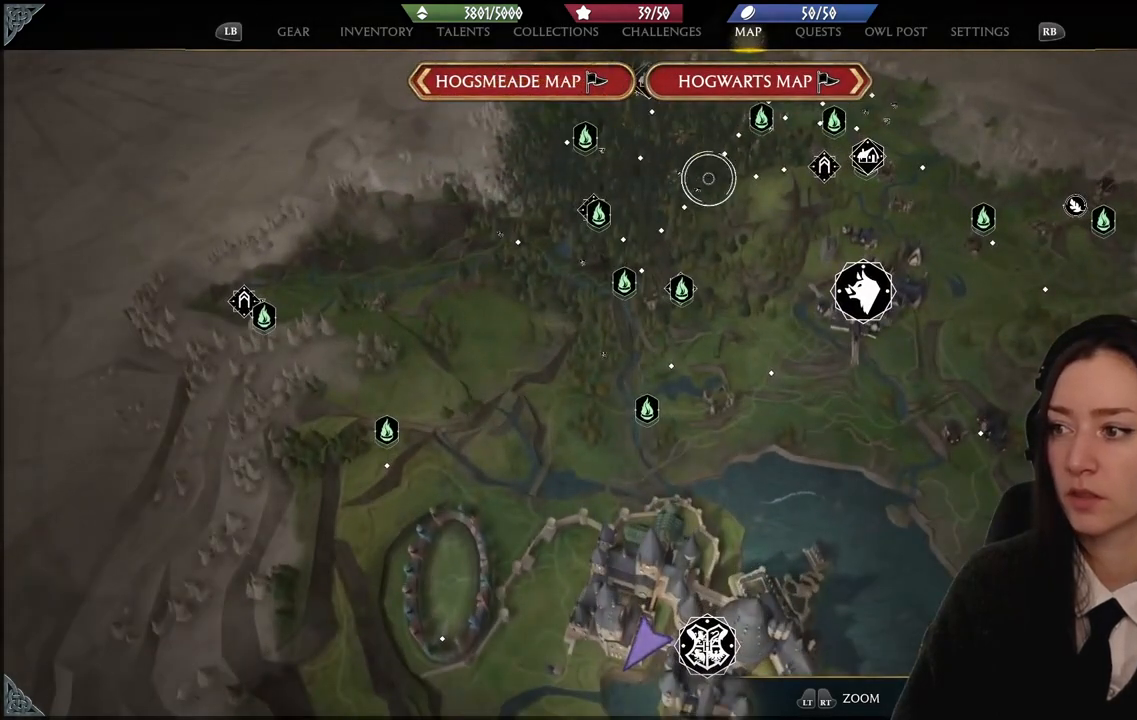
{"buttons": [], "left_stick": "center", "right_stick": "up", "events": [[166, "left_stick", "center"], [166, "right_stick", "right"], [300, "right_stick", "up"]]}
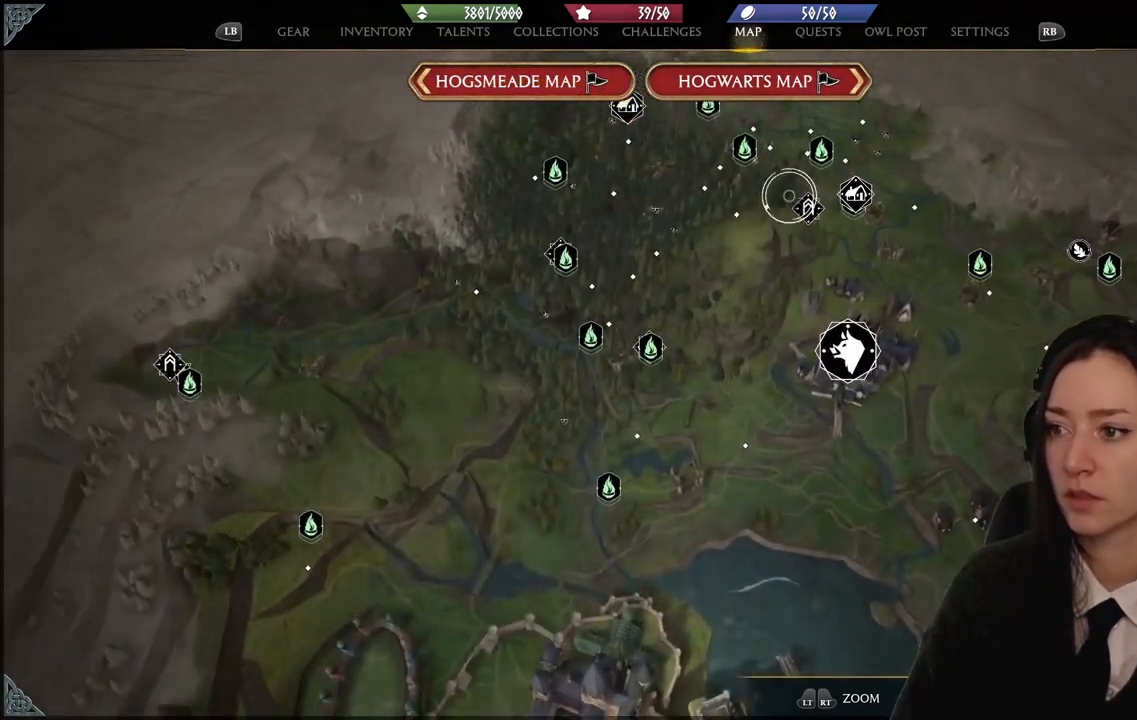
{"buttons": [], "left_stick": "center", "right_stick": "center", "events": [[234, "right_stick", "up-left"], [334, "right_stick", "center"]]}
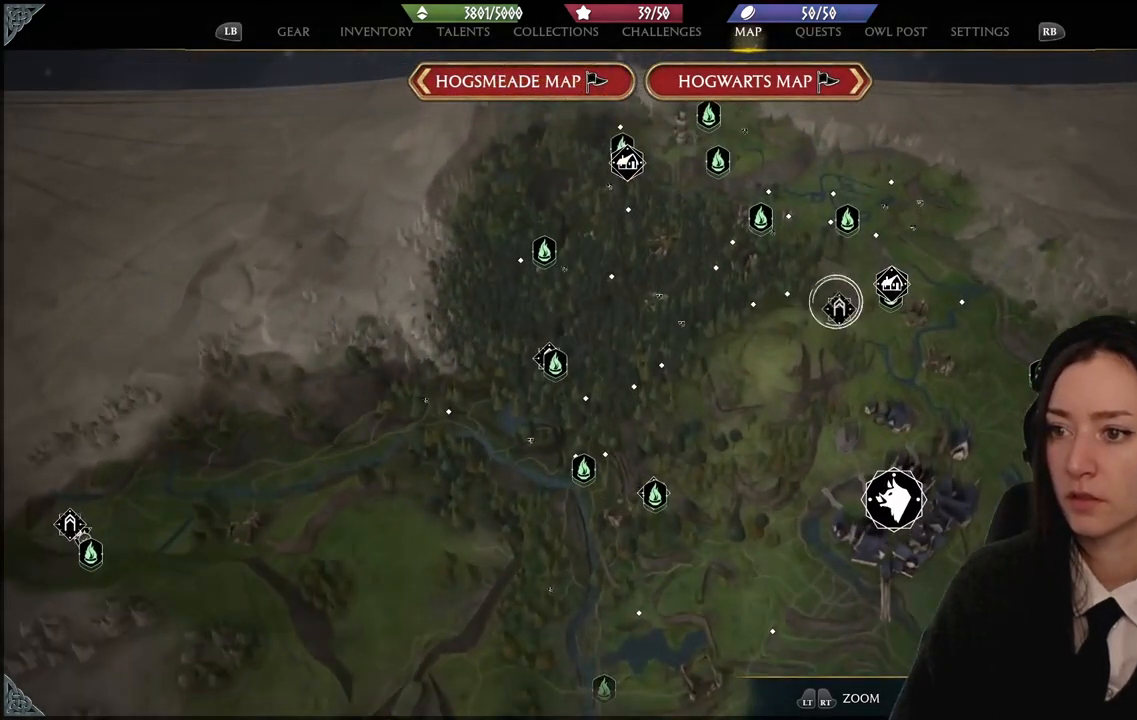
{"buttons": [], "left_stick": "center", "right_stick": "center", "events": []}
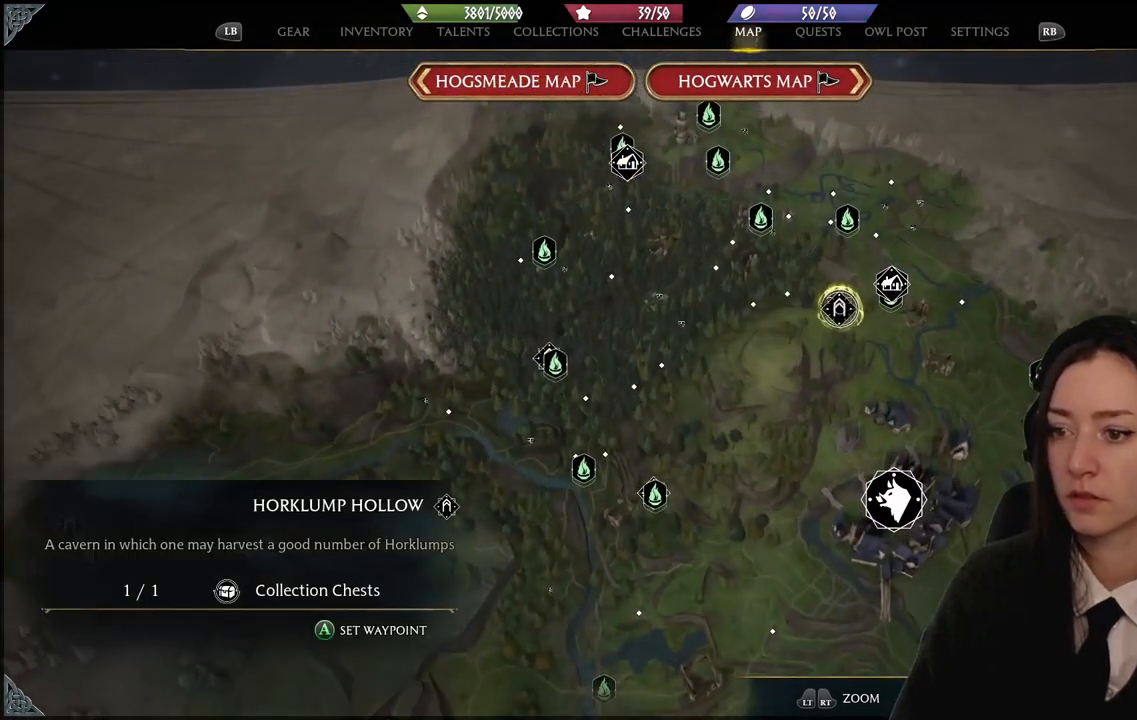
{"buttons": [], "left_stick": "right", "right_stick": "down-left", "events": [[33, "left_stick", "down-right"], [434, "right_stick", "down-left"], [501, "left_stick", "right"]]}
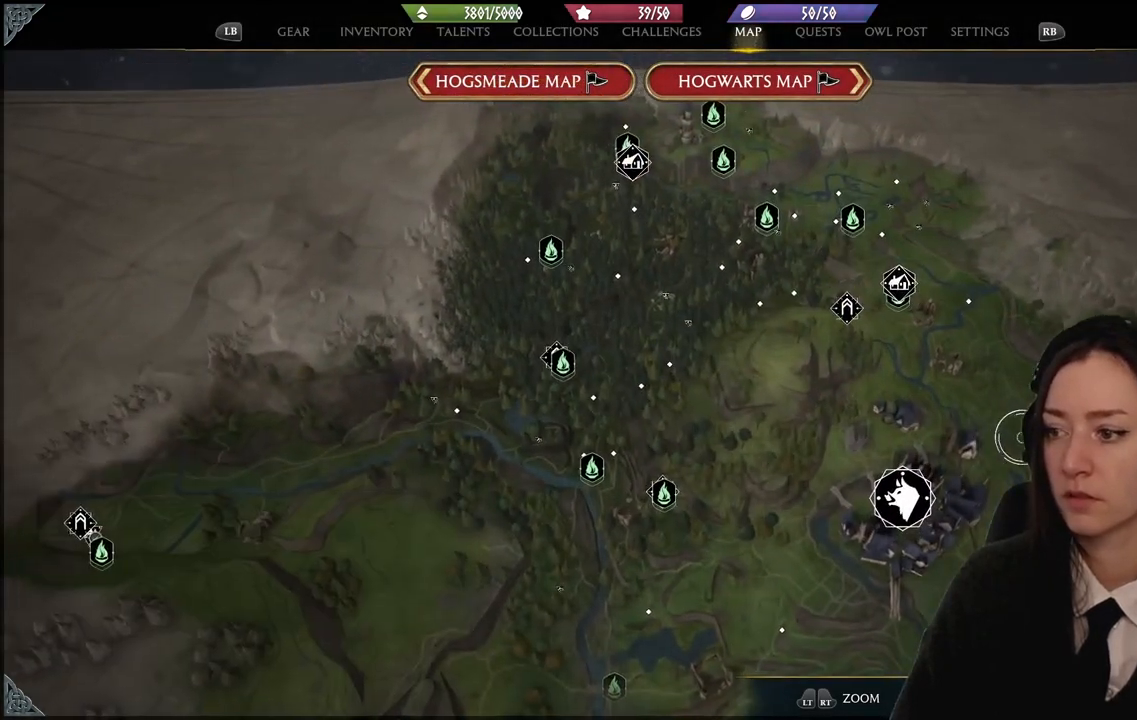
{"buttons": [], "left_stick": "center", "right_stick": "right", "events": [[300, "left_stick", "center"], [300, "right_stick", "up-left"], [367, "right_stick", "right"]]}